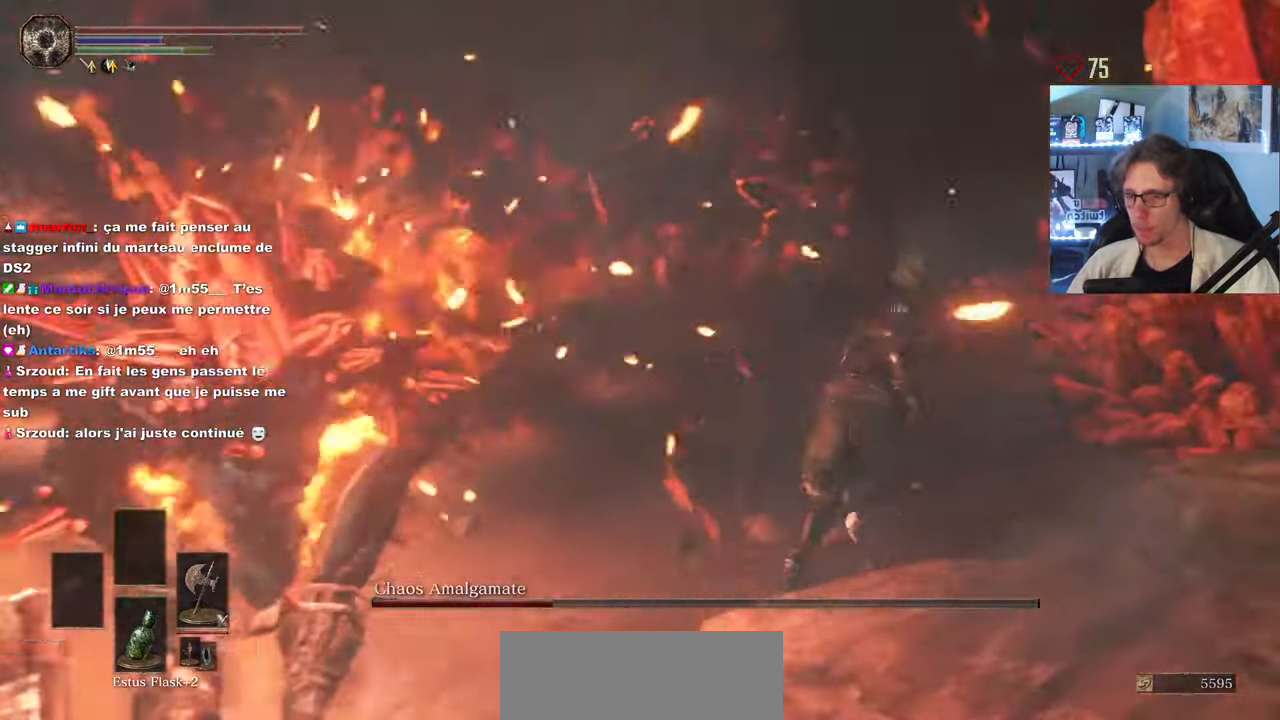
Gameplay with keyboard and mouse; each line is a JSON object with the keys and mouse buttons held at the frame after it. "events" lists presses ("down") and releases ("up") of "0", "1", "2", "3", "4", "a", "alt", "ctrl", "d", "down", "e", "f", "g", "left", "q", "r", "return", "right", "s", "shift", "space", "tab", "up", "z", "mouse_left", "mouse_wheel", "mouse_right", "mouse_mb4" and "mouse_mb5" between this image and that frame as [ms after this image, input, new state], when the widget could be followed in between. "mouse_left", "mouse_wheel", "mouse_right", "mouse_mb4", "mouse_mb5" = the "left", "wheel", "right", "mb4", "mb5" buttons of the "mouse" list. No other keys are recorded. "wheel" means that the mouse wheel is clicked or scrolled. Not read: mouse_move.
{"keys": ["space", "z"], "mouse": [], "events": [[134, "d", "up"]]}
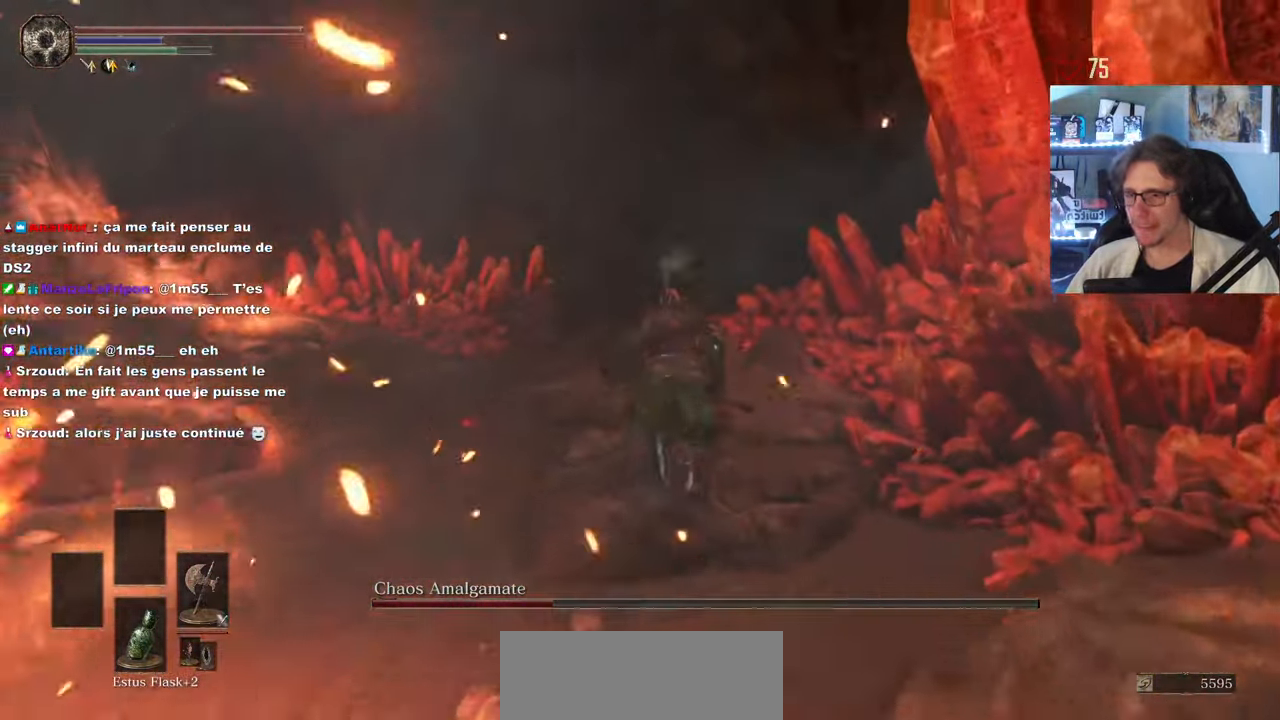
{"keys": ["z"], "mouse": [], "events": [[200, "space", "up"], [250, "space", "down"], [334, "space", "up"]]}
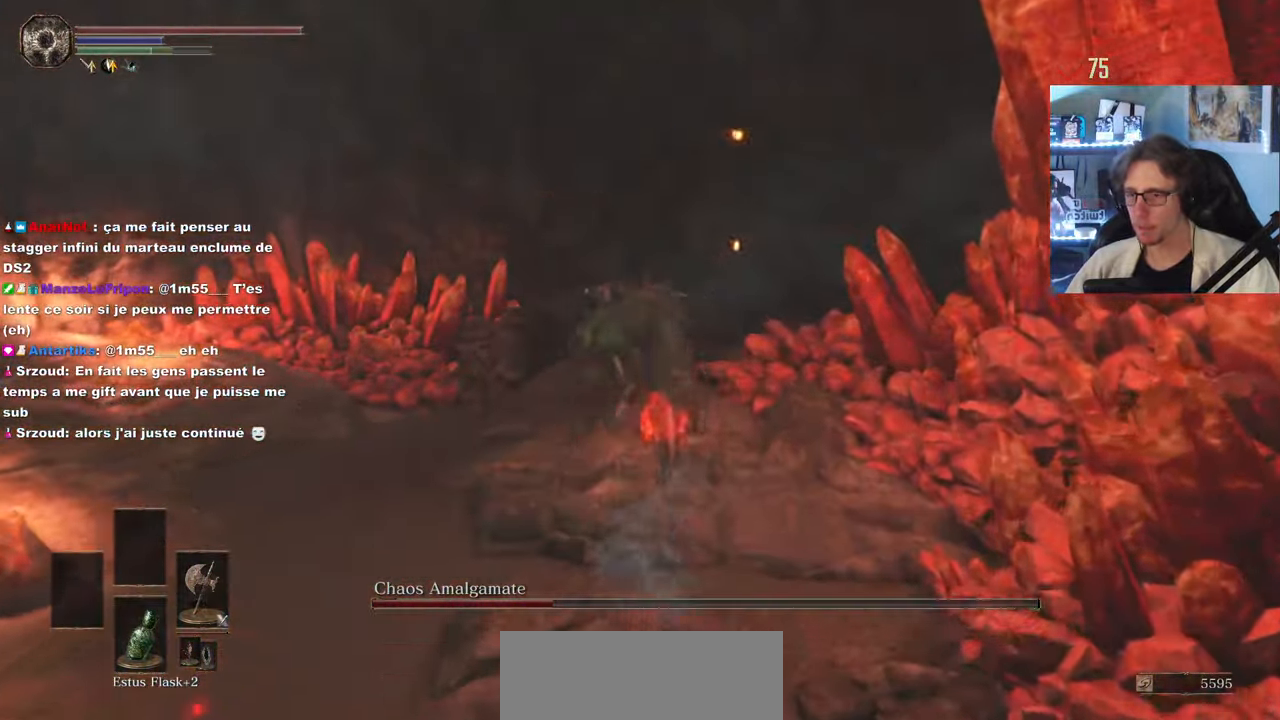
{"keys": ["d", "z"], "mouse": []}
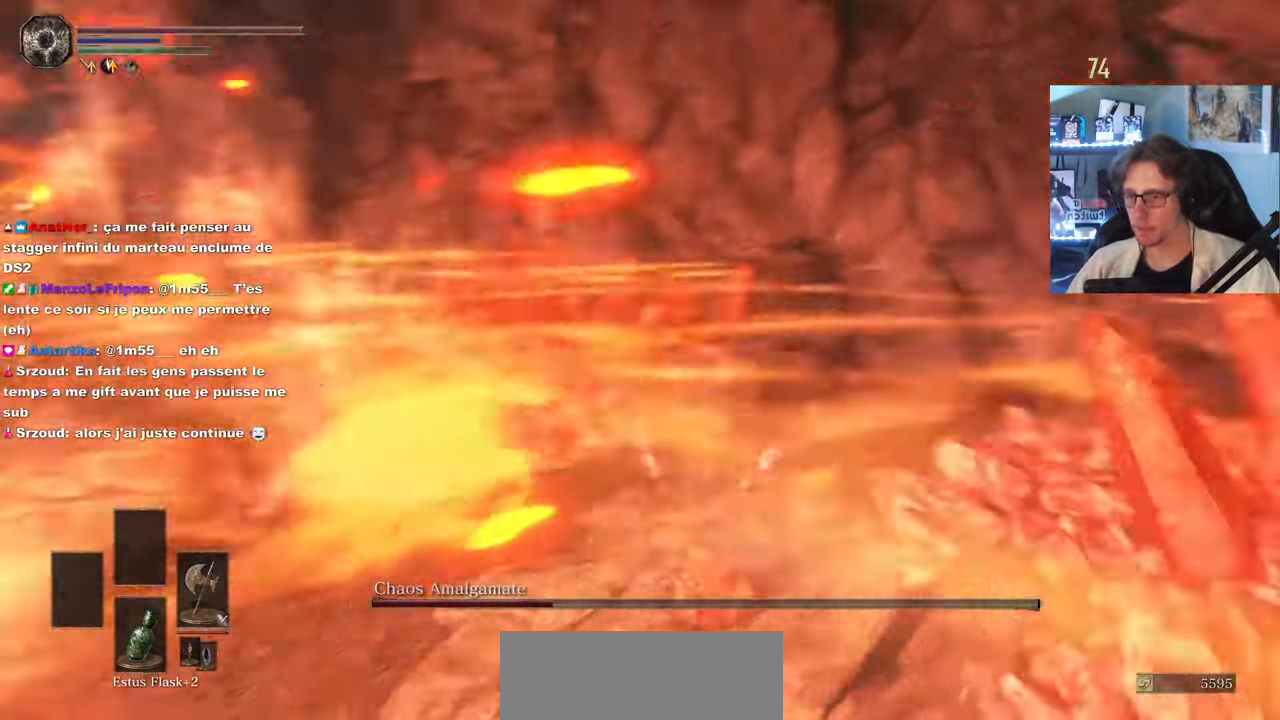
{"keys": ["d"], "mouse": [], "events": [[84, "z", "up"]]}
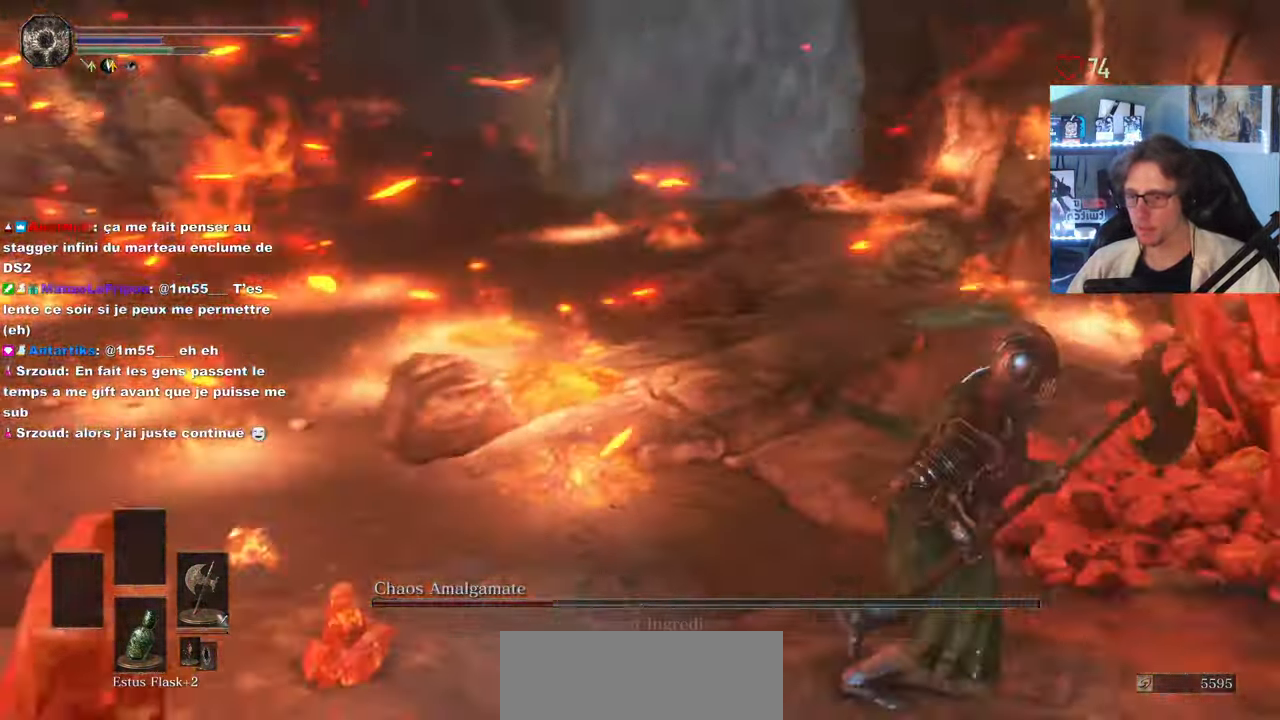
{"keys": ["d", "z"], "mouse": [], "events": [[100, "z", "down"], [250, "d", "up"], [383, "d", "down"]]}
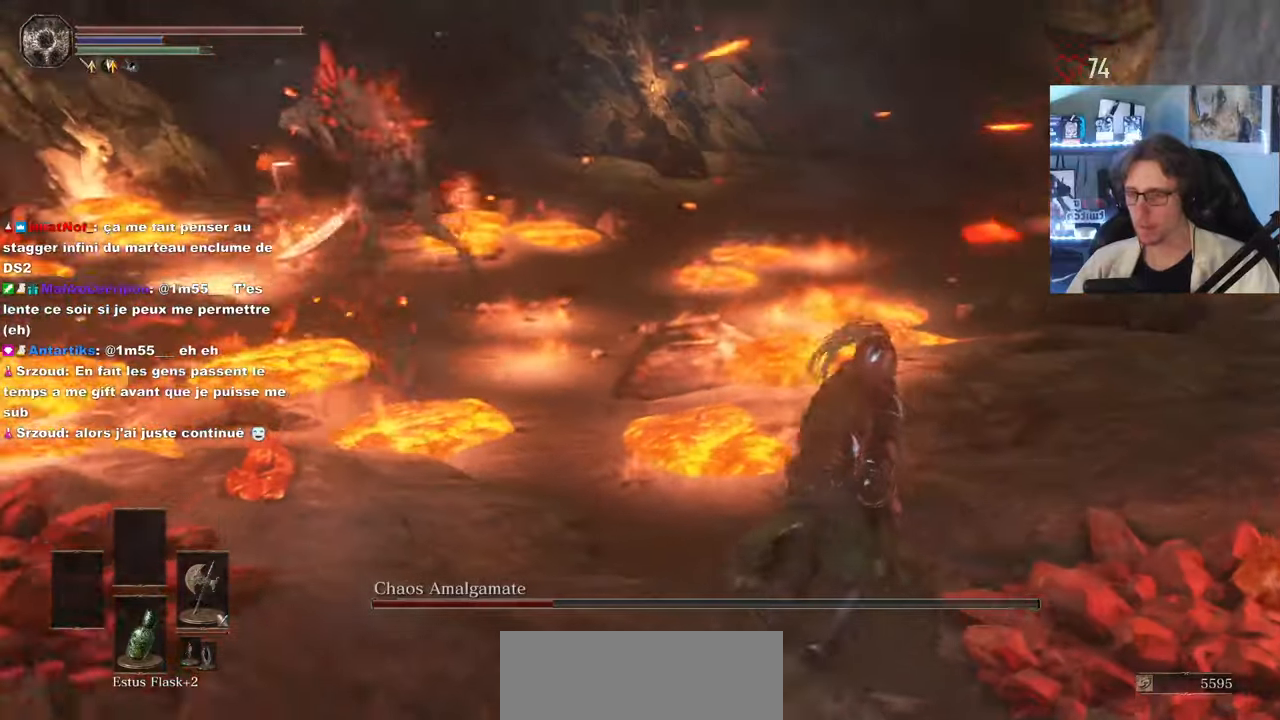
{"keys": ["d", "space", "z"], "mouse": [], "events": [[266, "space", "down"]]}
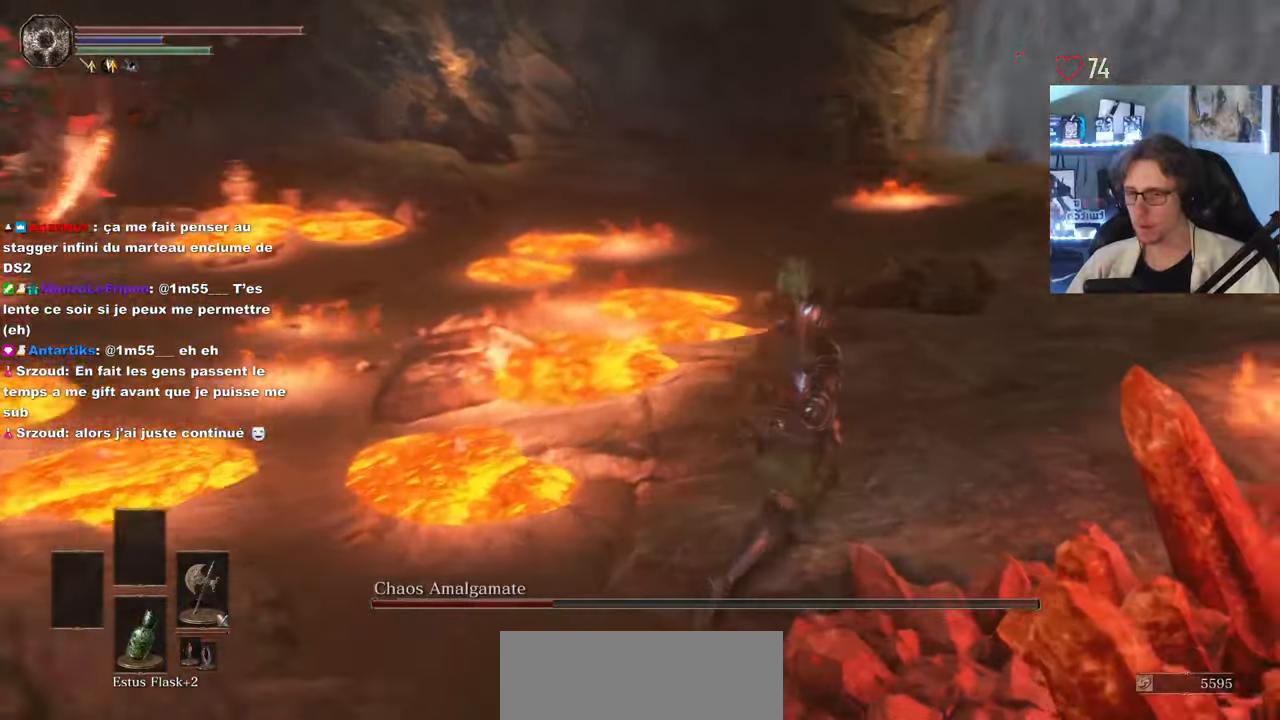
{"keys": ["d", "space", "z"], "mouse": [], "events": [[83, "d", "up"], [316, "d", "down"]]}
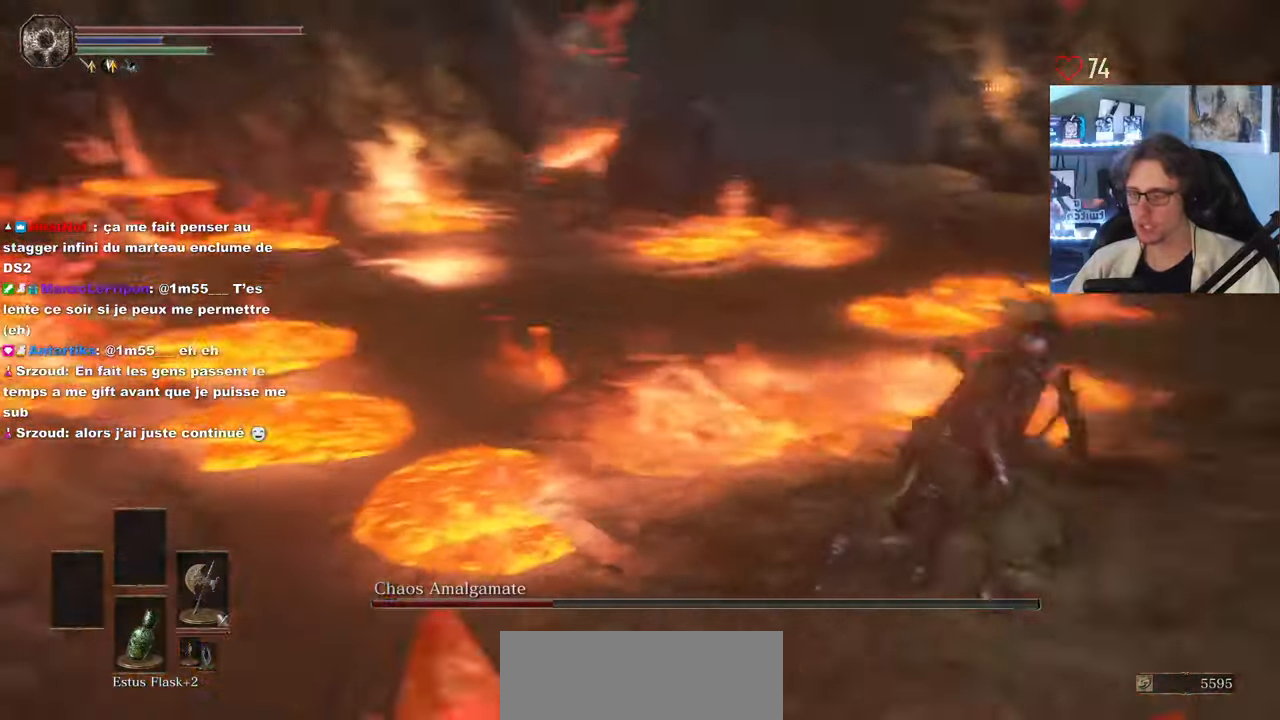
{"keys": ["d"], "mouse": [], "events": [[150, "space", "up"], [200, "z", "up"]]}
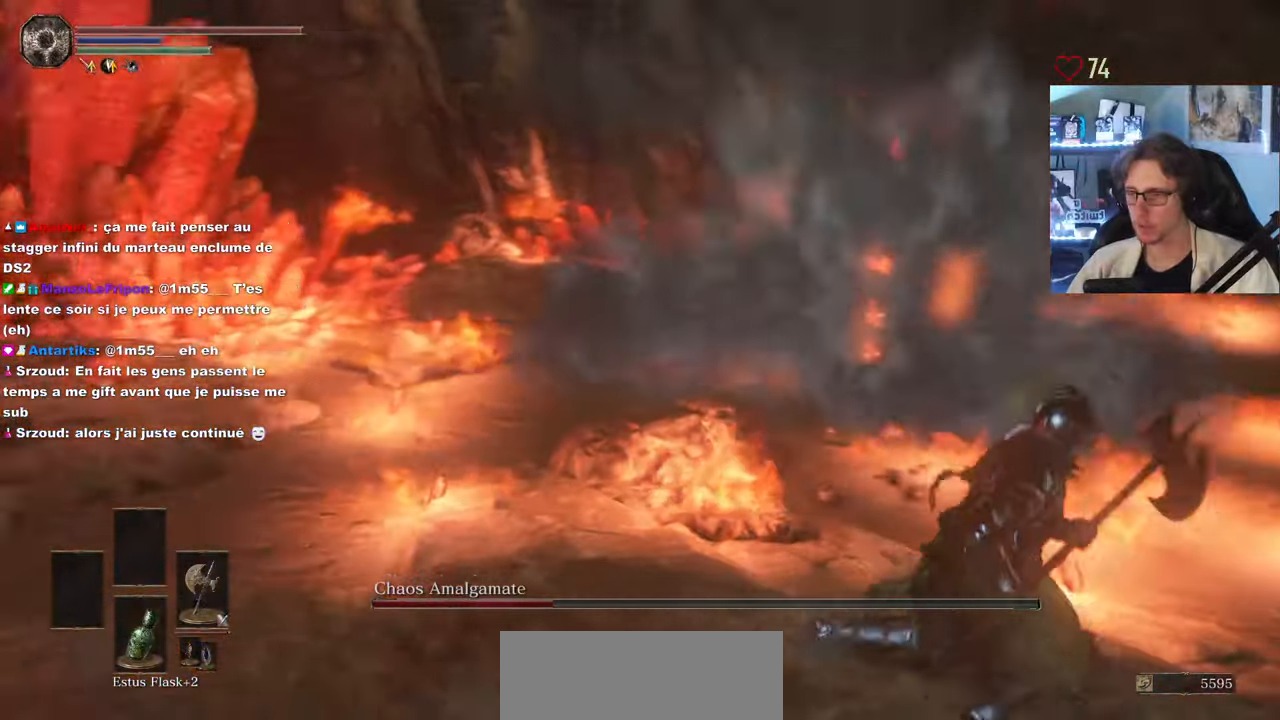
{"keys": ["d"], "mouse": [], "events": [[216, "s", "down"], [450, "s", "up"]]}
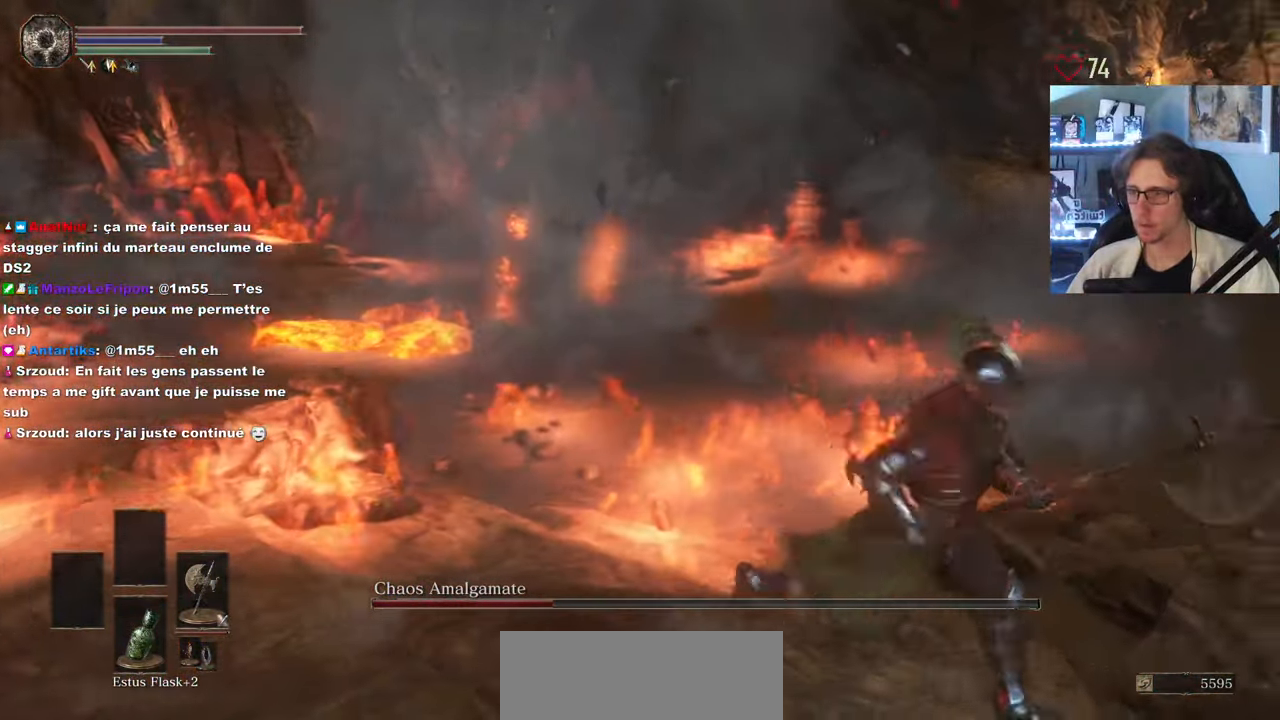
{"keys": ["d"], "mouse": [], "events": [[366, "1", "down"], [466, "1", "up"]]}
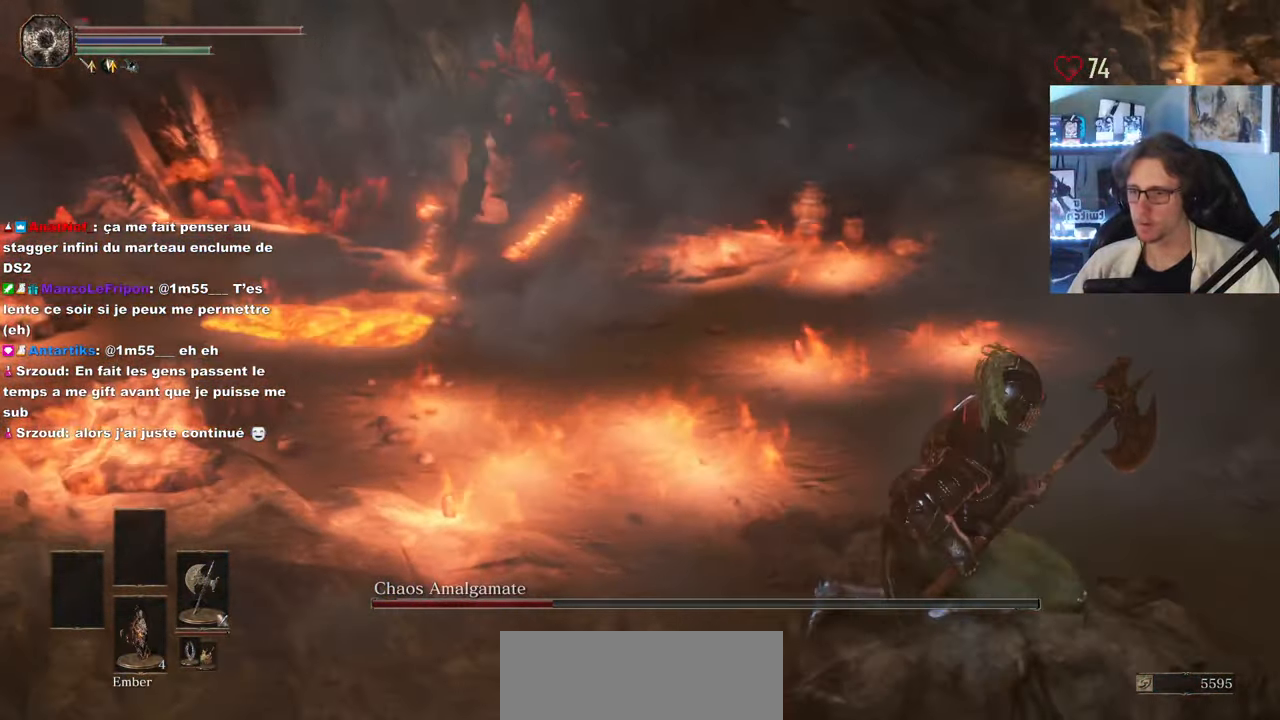
{"keys": ["d"], "mouse": [], "events": []}
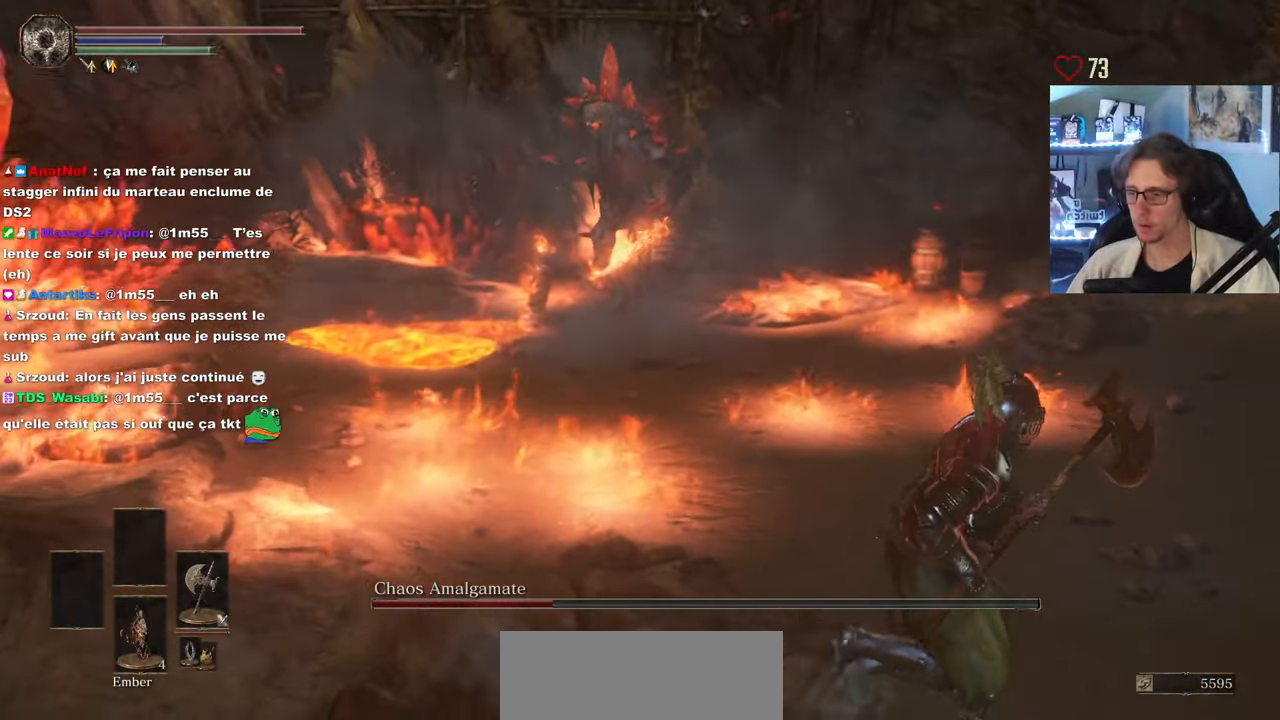
{"keys": [], "mouse": [], "events": [[166, "d", "up"]]}
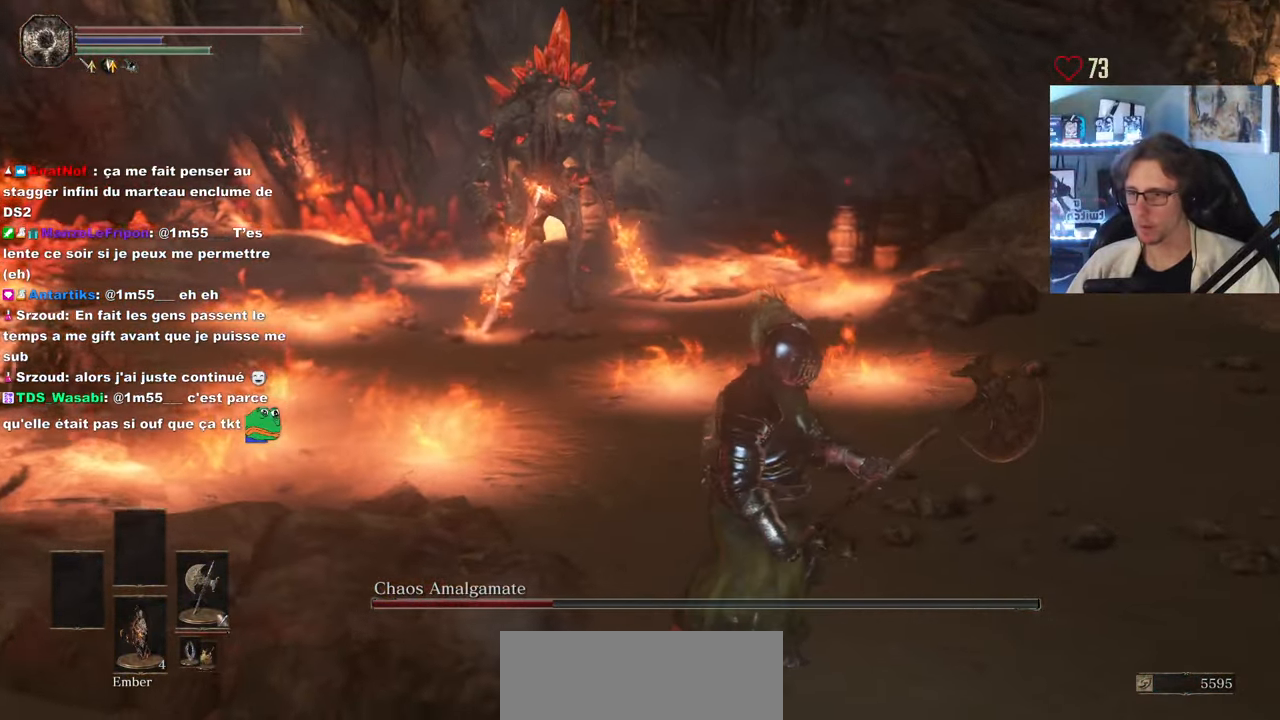
{"keys": ["s"], "mouse": [], "events": [[83, "d", "down"], [366, "s", "down"], [466, "d", "up"]]}
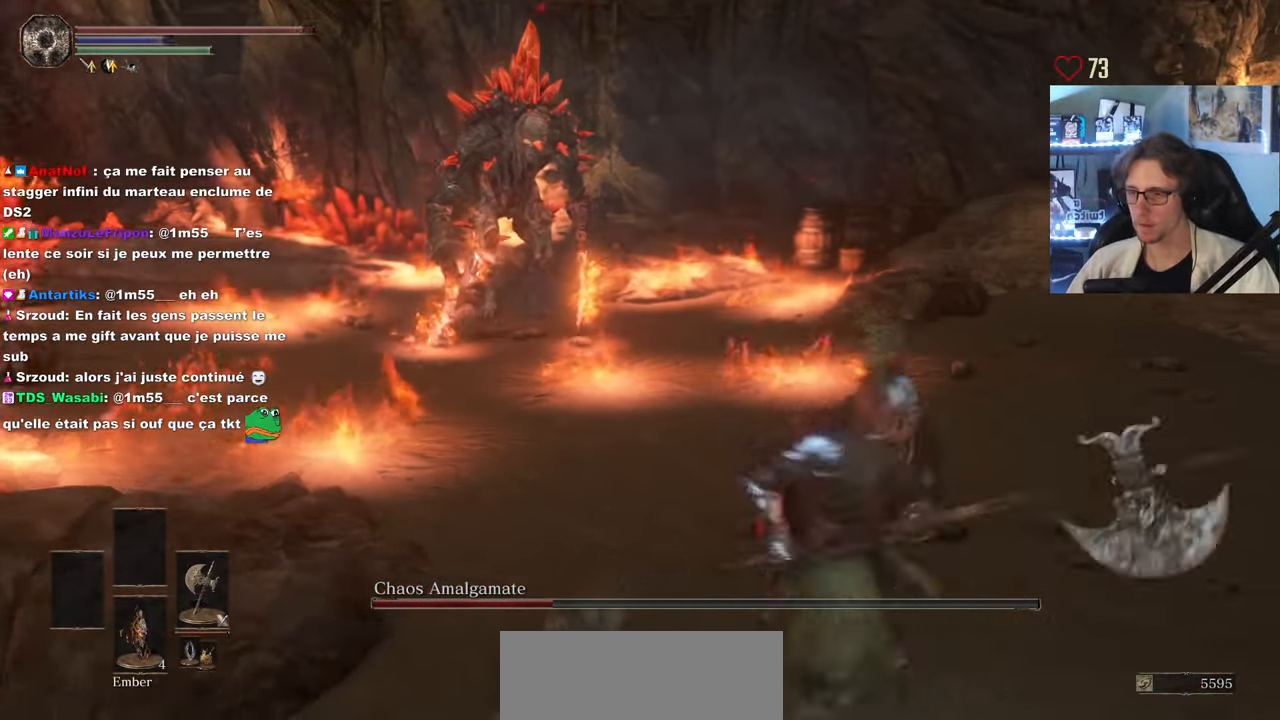
{"keys": ["d"], "mouse": [], "events": [[300, "s", "up"], [433, "d", "down"]]}
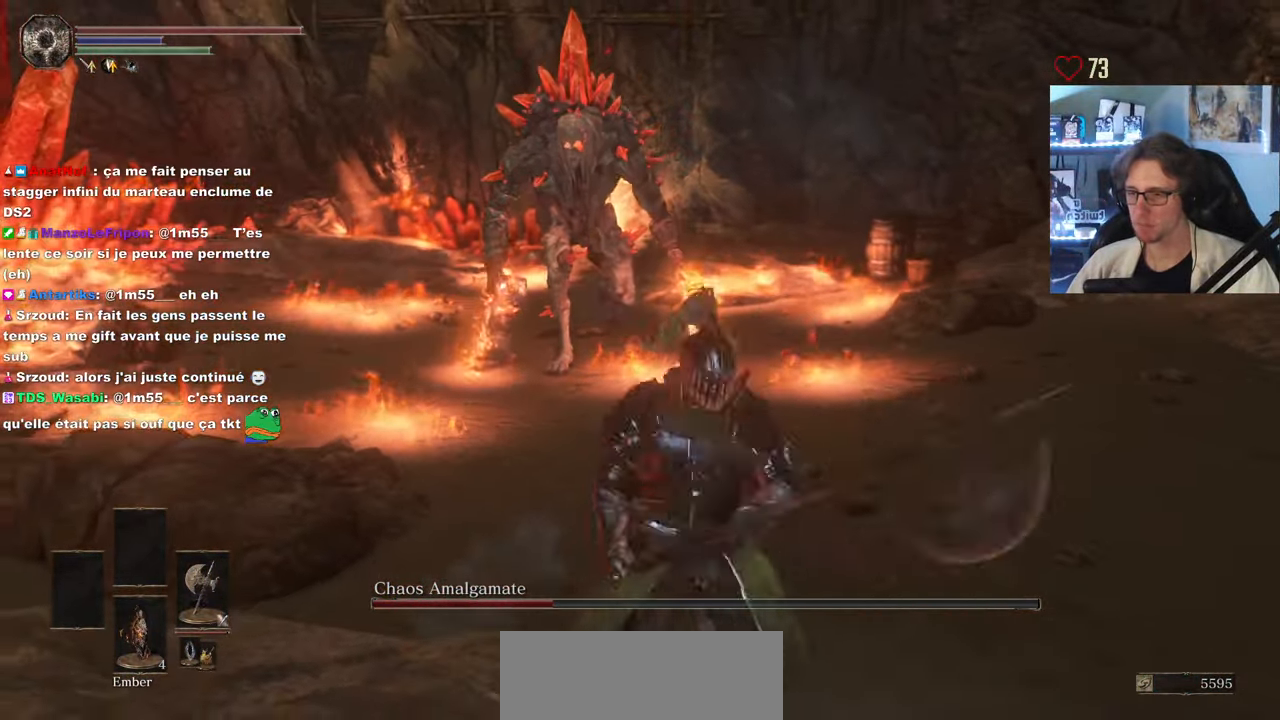
{"keys": ["d", "space"], "mouse": [], "events": [[66, "mouse_wheel", "down"], [166, "mouse_wheel", "up"], [216, "z", "down"], [400, "space", "down"], [450, "z", "up"]]}
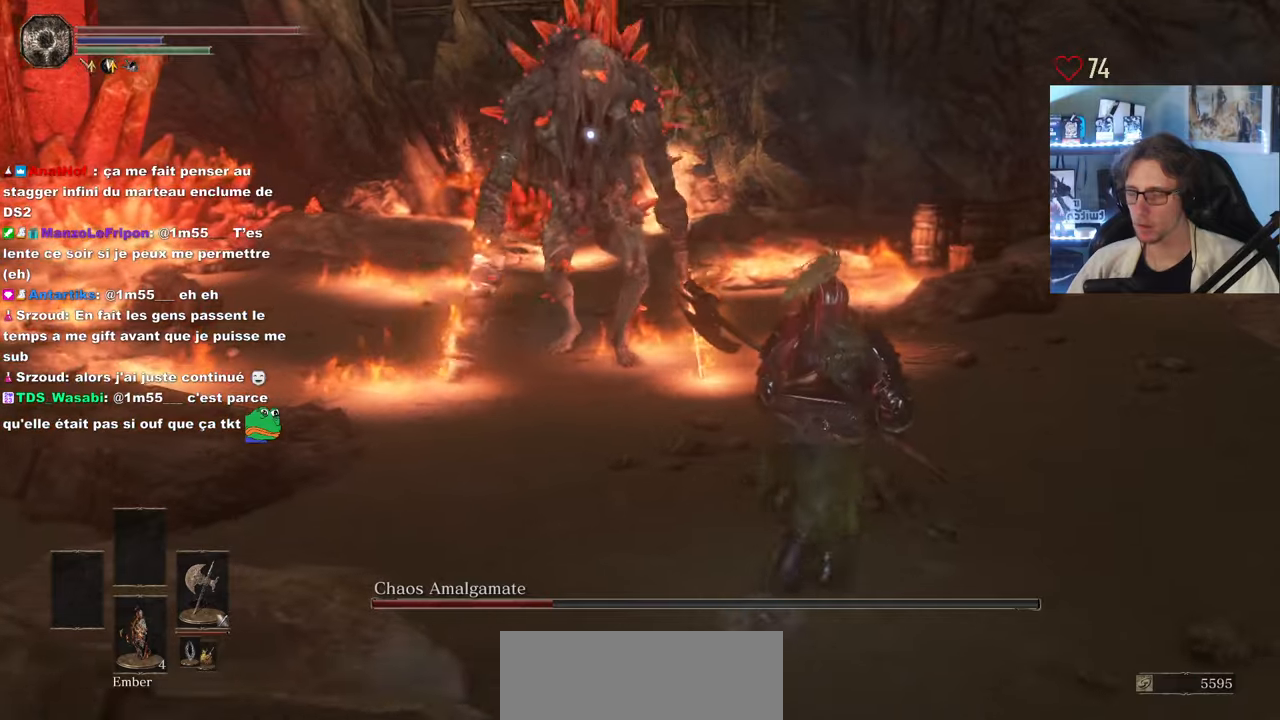
{"keys": ["d", "s", "space"], "mouse": [], "events": [[283, "s", "down"]]}
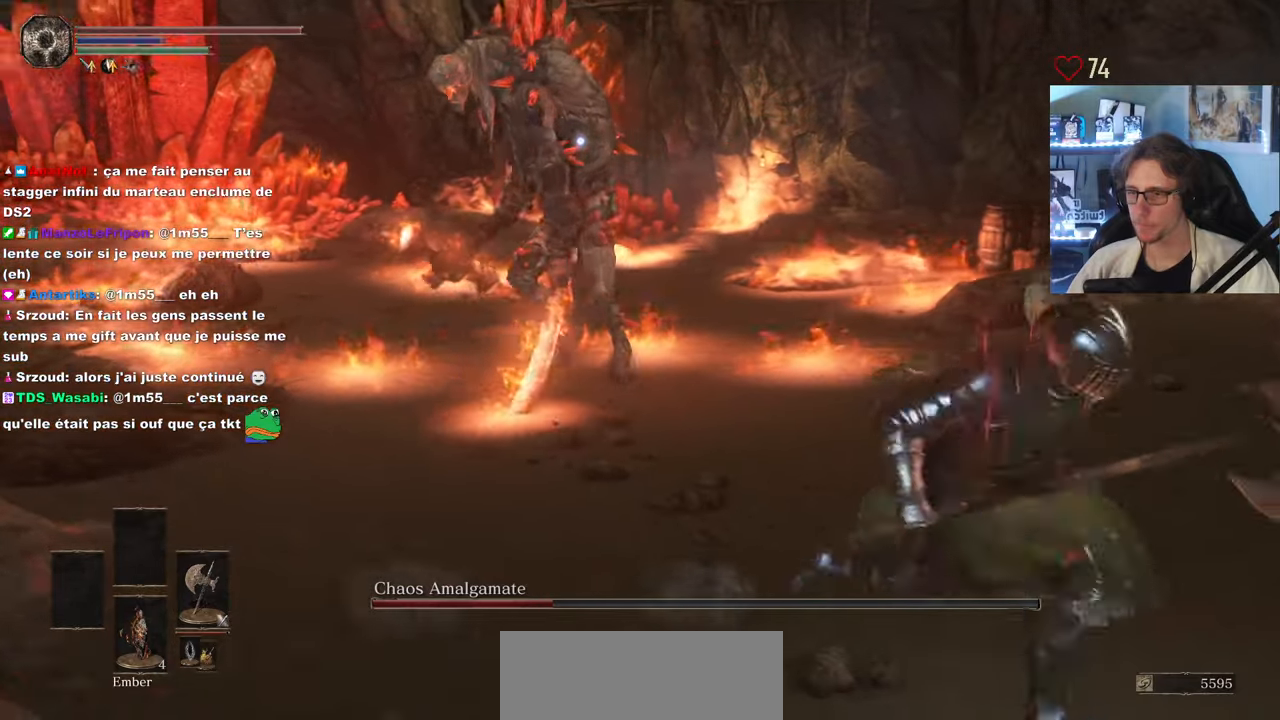
{"keys": ["d", "space", "z"], "mouse": [], "events": [[17, "s", "up"], [150, "z", "down"]]}
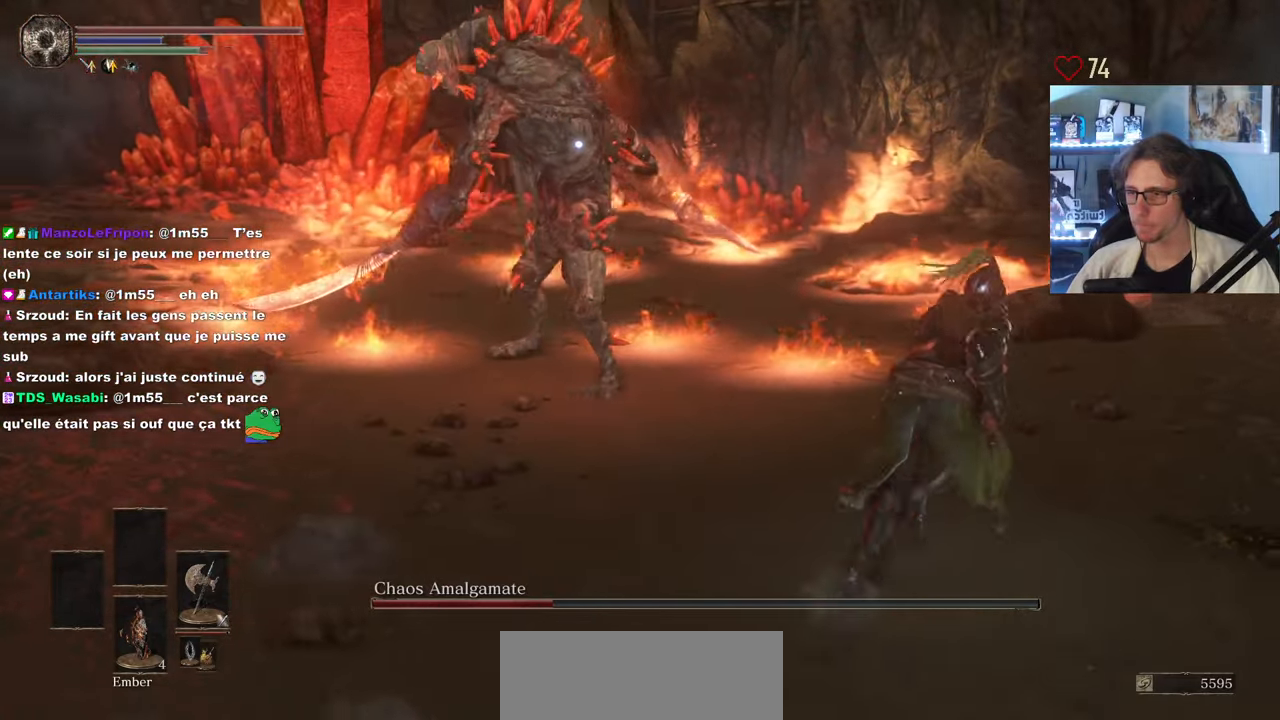
{"keys": ["z"], "mouse": [], "events": [[33, "space", "up"], [117, "d", "up"], [267, "space", "down"], [350, "space", "up"]]}
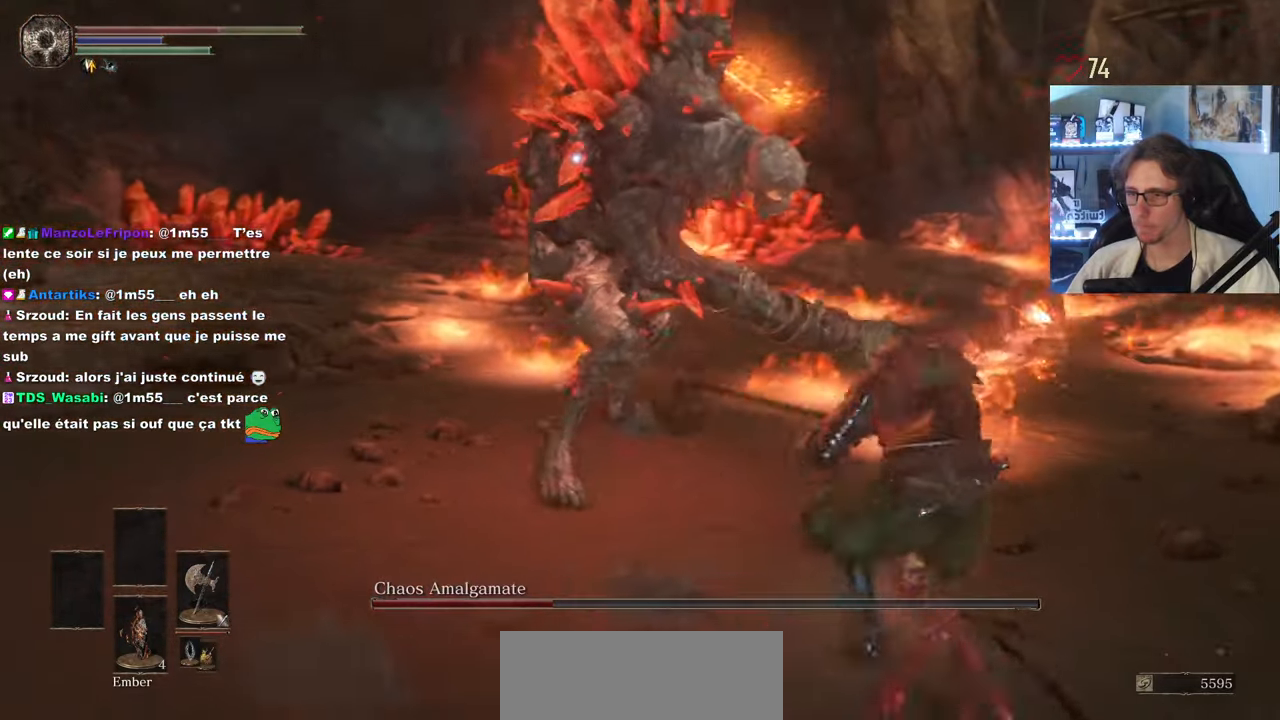
{"keys": ["space", "z"], "mouse": [], "events": [[367, "space", "down"]]}
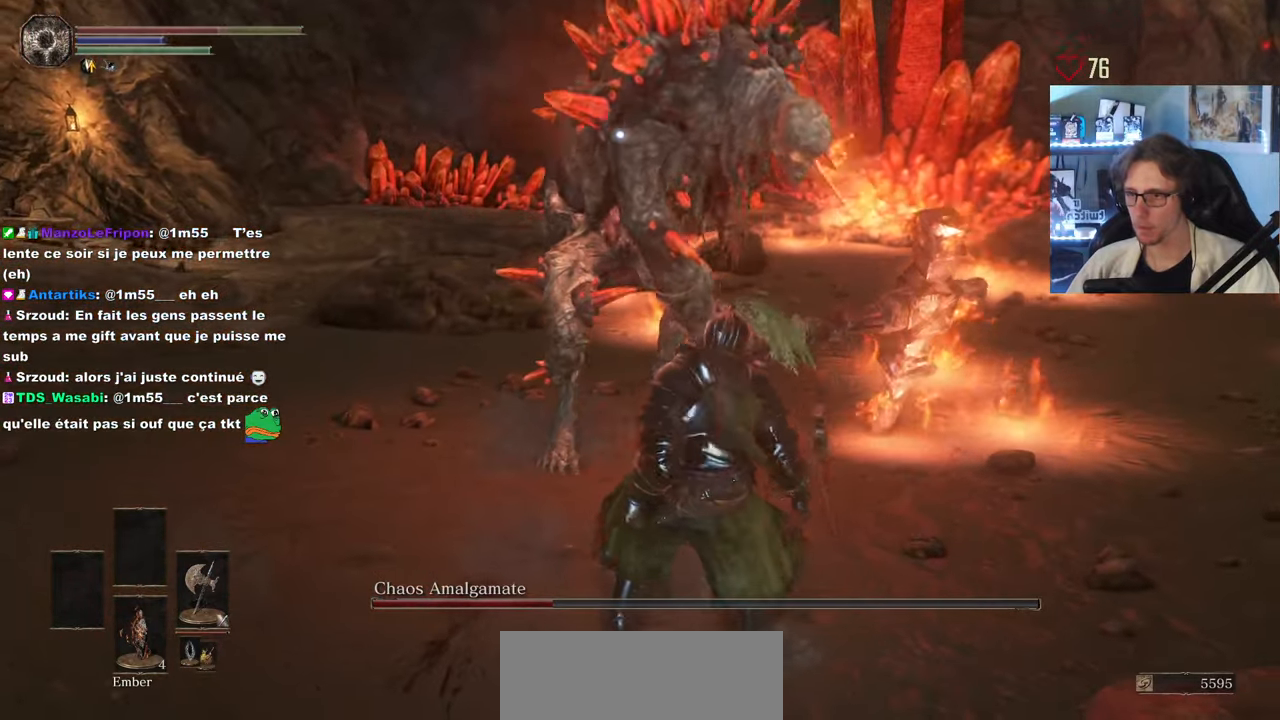
{"keys": ["z"], "mouse": [], "events": [[250, "space", "up"]]}
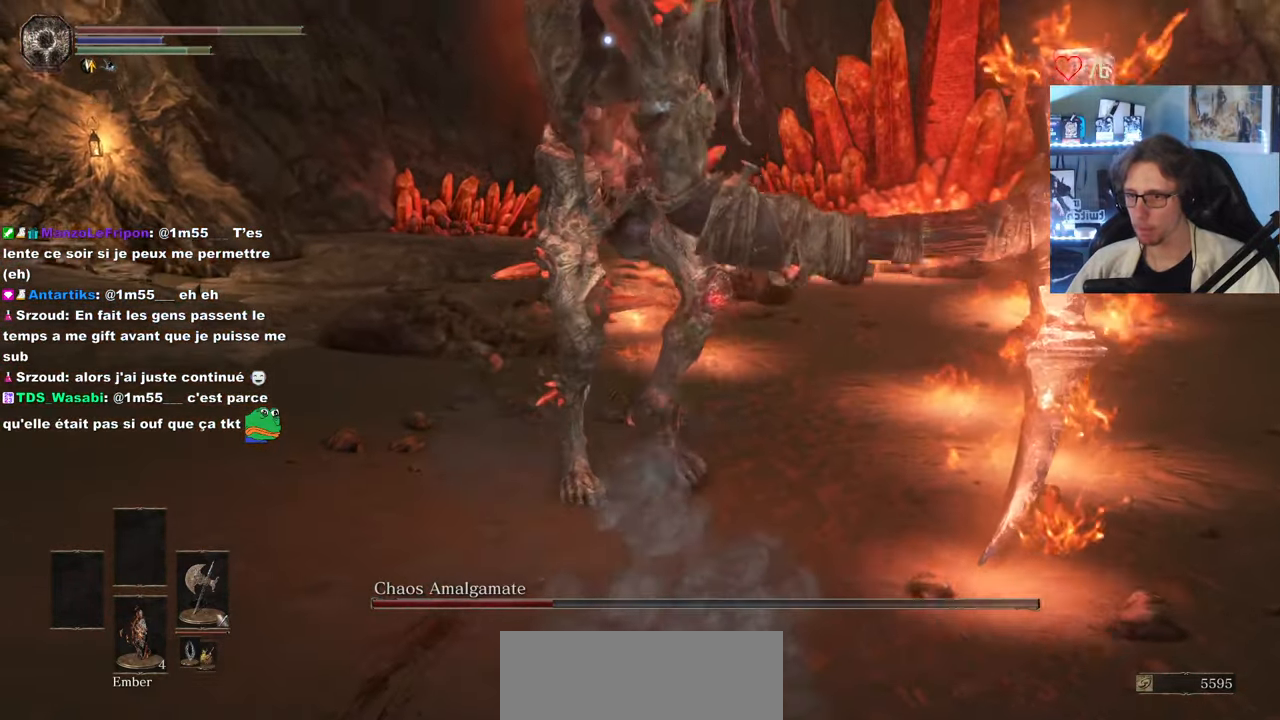
{"keys": ["z"], "mouse": [], "events": [[117, "mouse_wheel", "down"], [217, "mouse_wheel", "up"]]}
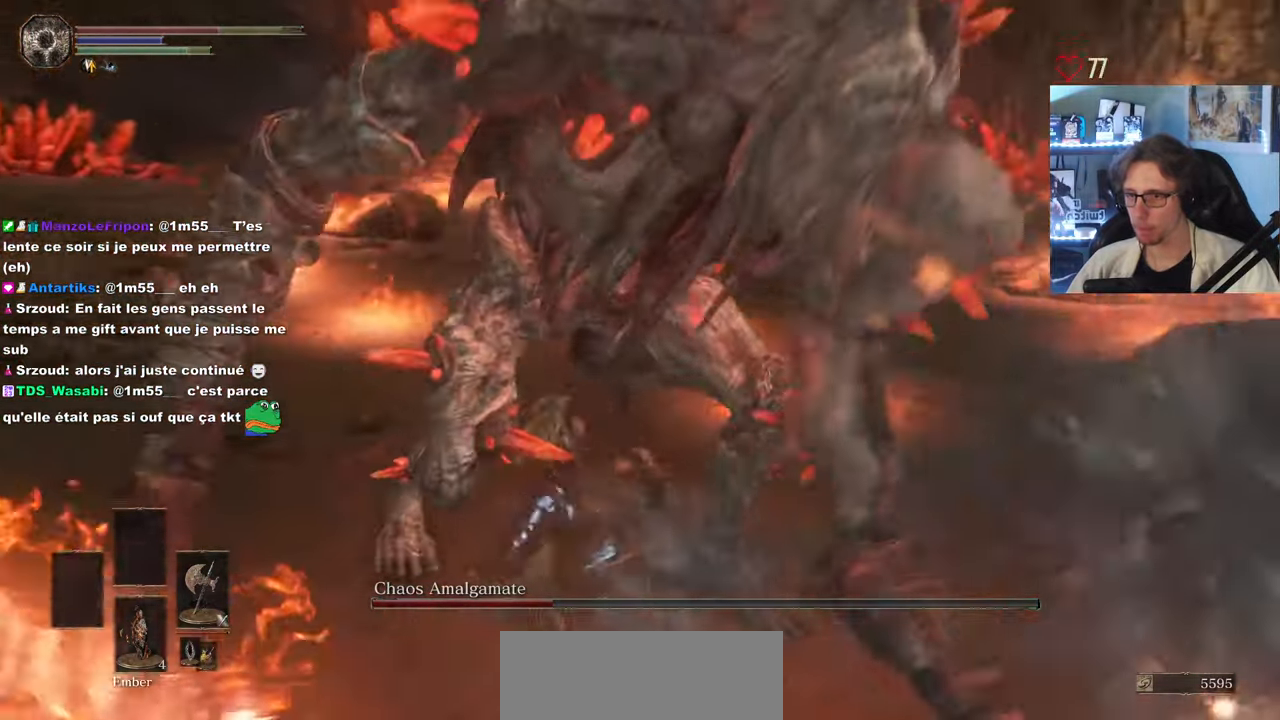
{"keys": ["z"], "mouse": ["mb5"], "events": [[283, "mouse_mb5", "down"]]}
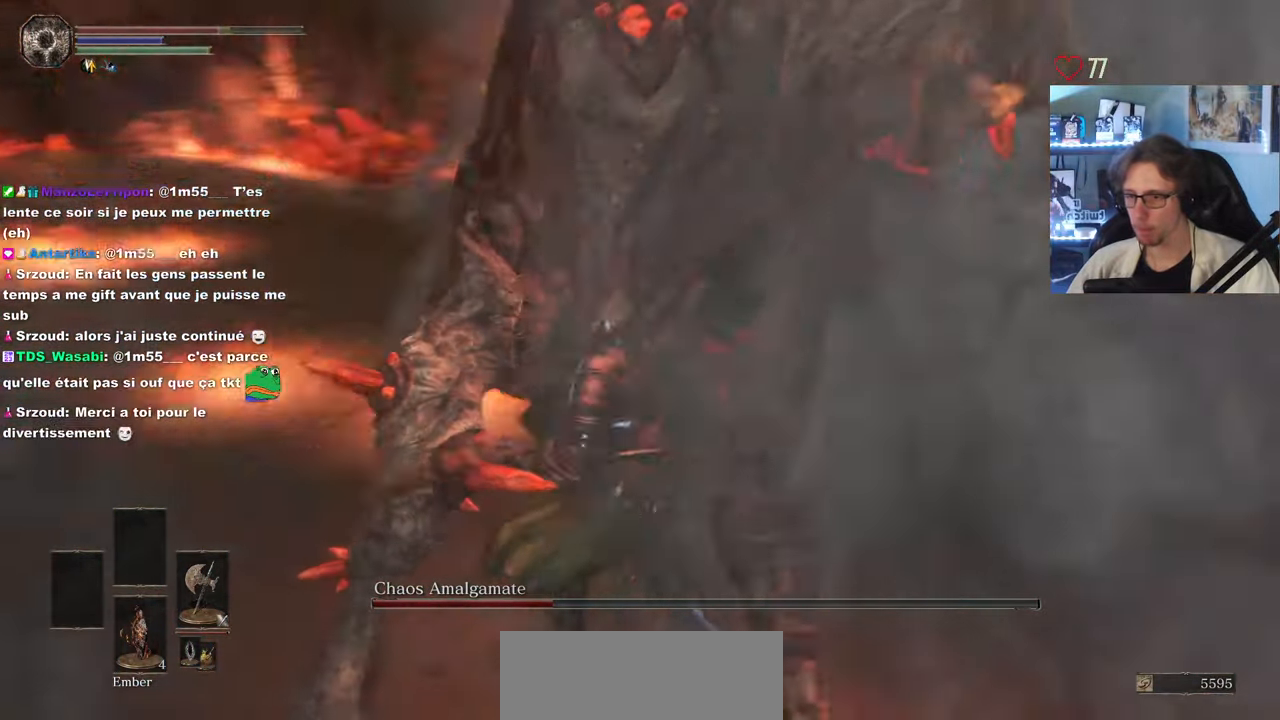
{"keys": ["z"], "mouse": ["mb5"], "events": []}
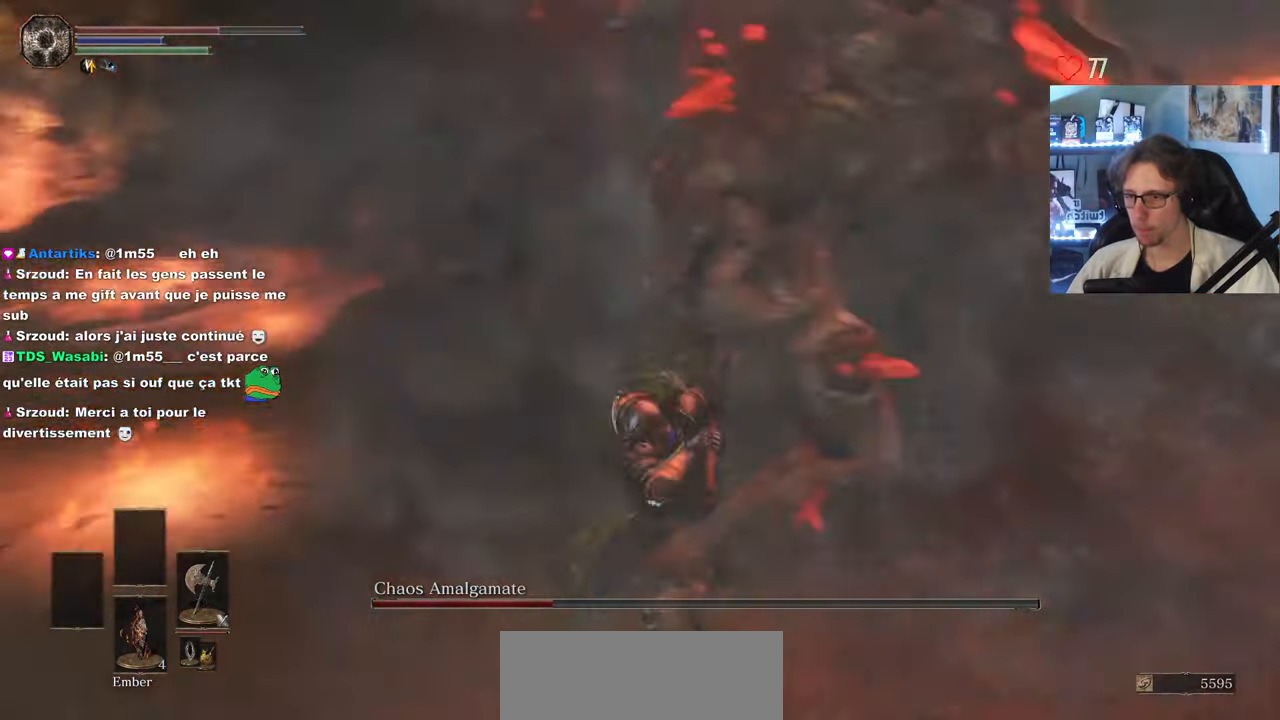
{"keys": ["z"], "mouse": ["mb5"], "events": []}
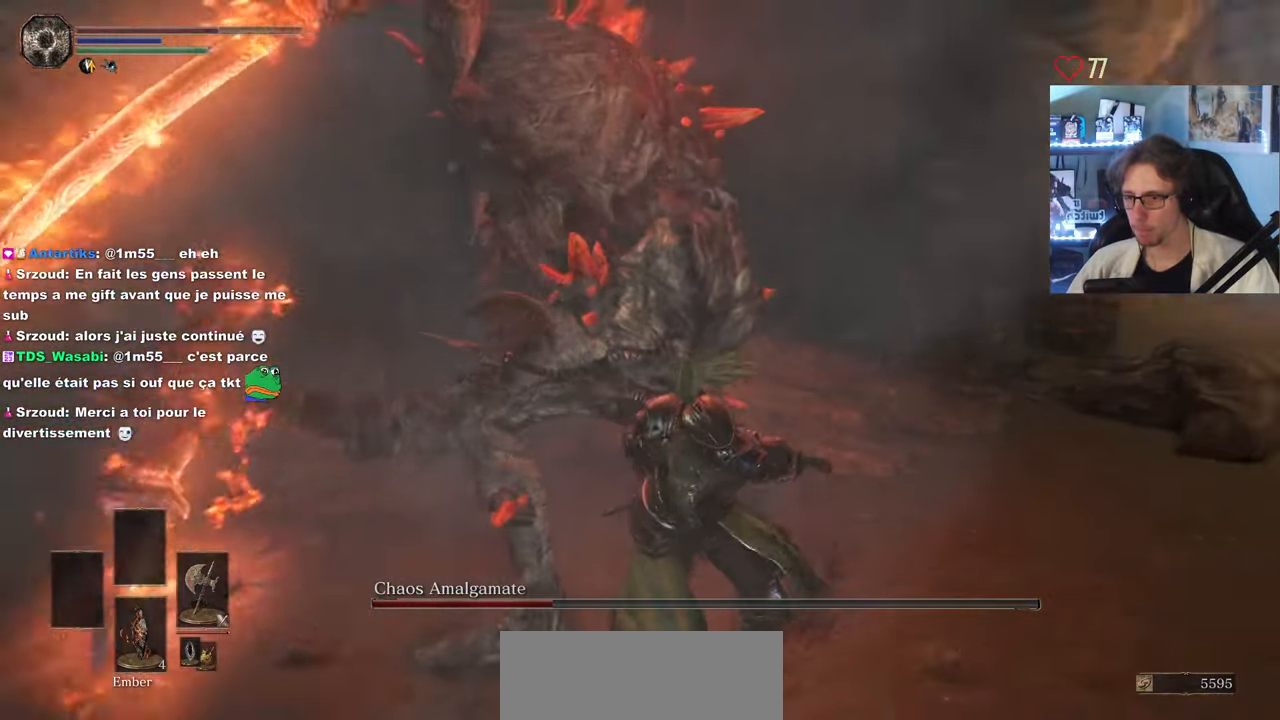
{"keys": ["z"], "mouse": ["mb5"], "events": []}
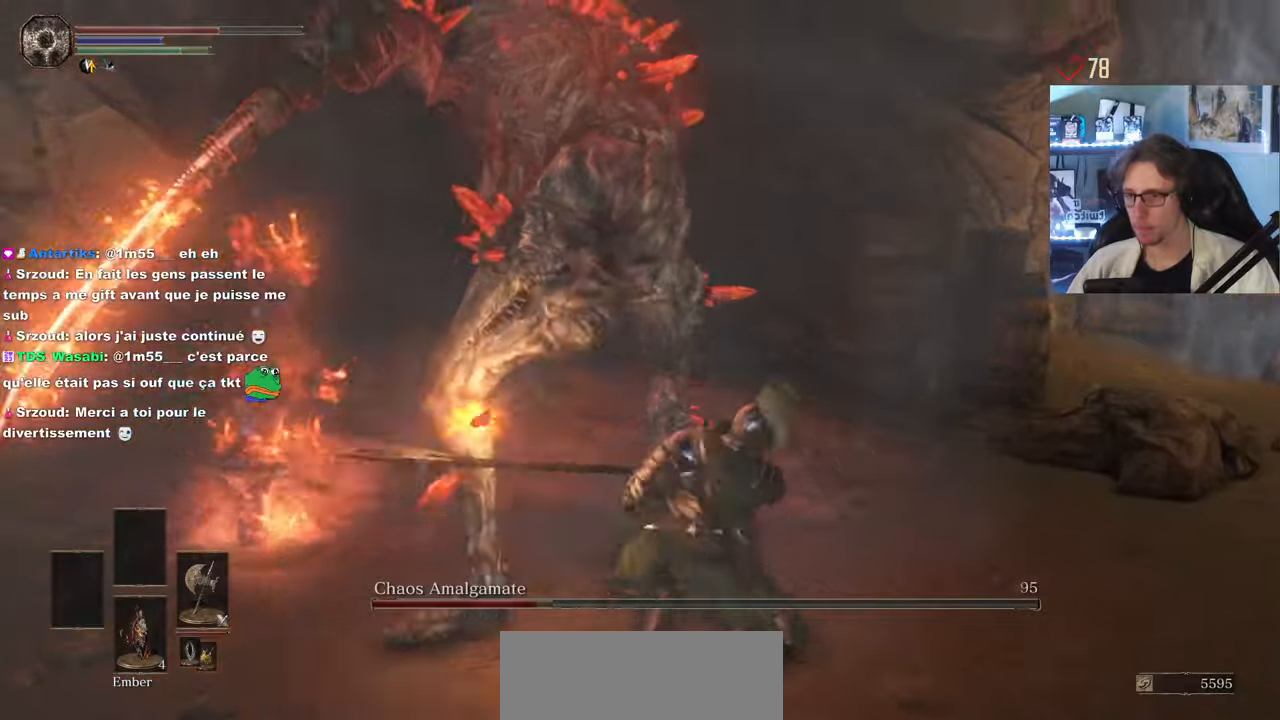
{"keys": ["z"], "mouse": [], "events": [[334, "mouse_mb5", "up"]]}
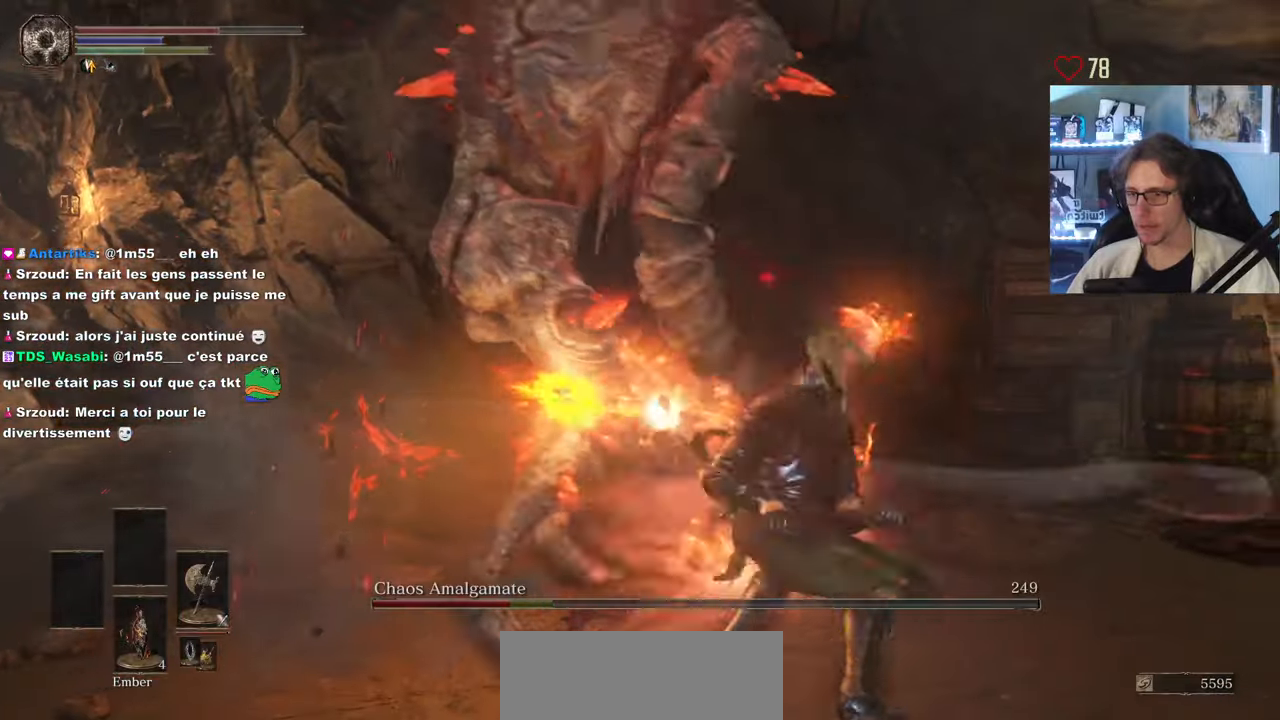
{"keys": ["z"], "mouse": ["mb5"], "events": [[167, "mouse_mb5", "down"]]}